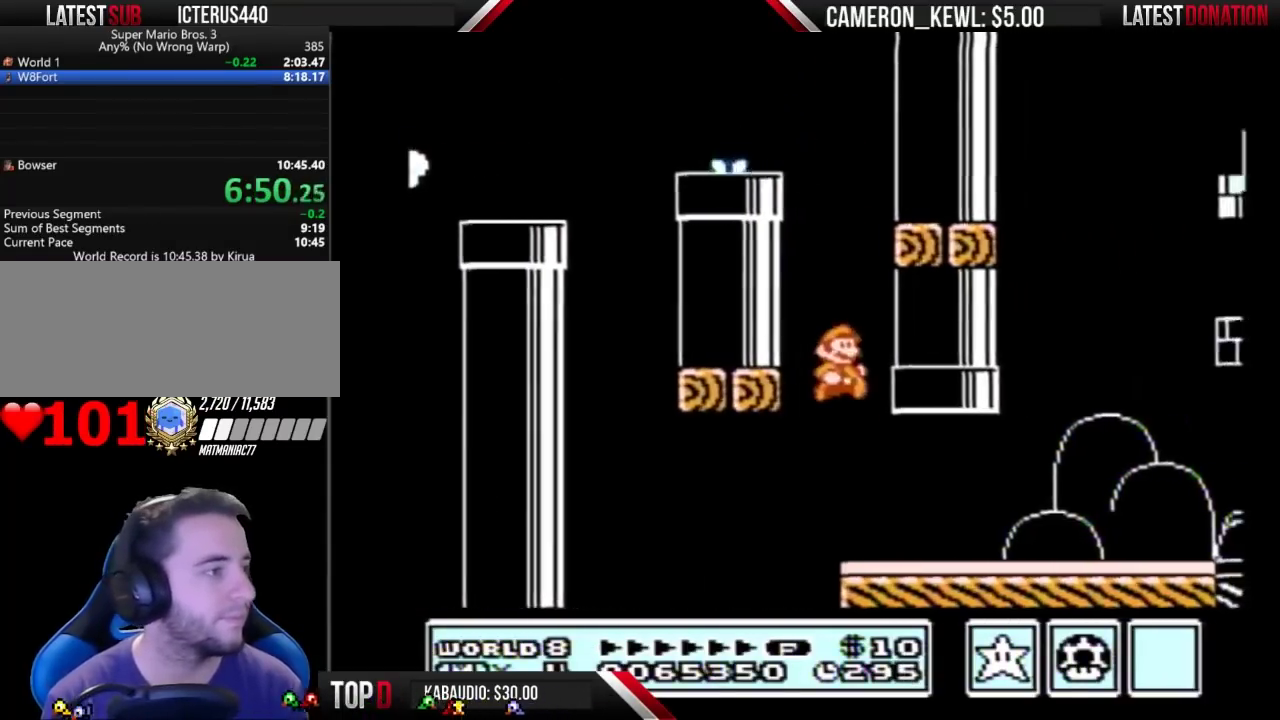
Gameplay with a controller (Nintendo layout); each line is a JSON object with the inputs held at the frame after it (dt_ms = milliseconds from this image to that frame). "events" lists button and stick changes between this image and that frame as [ms after this image, input, new state], when the widget could be followed in between. Not read: L3 R3.
{"dt_ms": 500, "buttons": ["B", "DPAD_RIGHT"], "events": []}
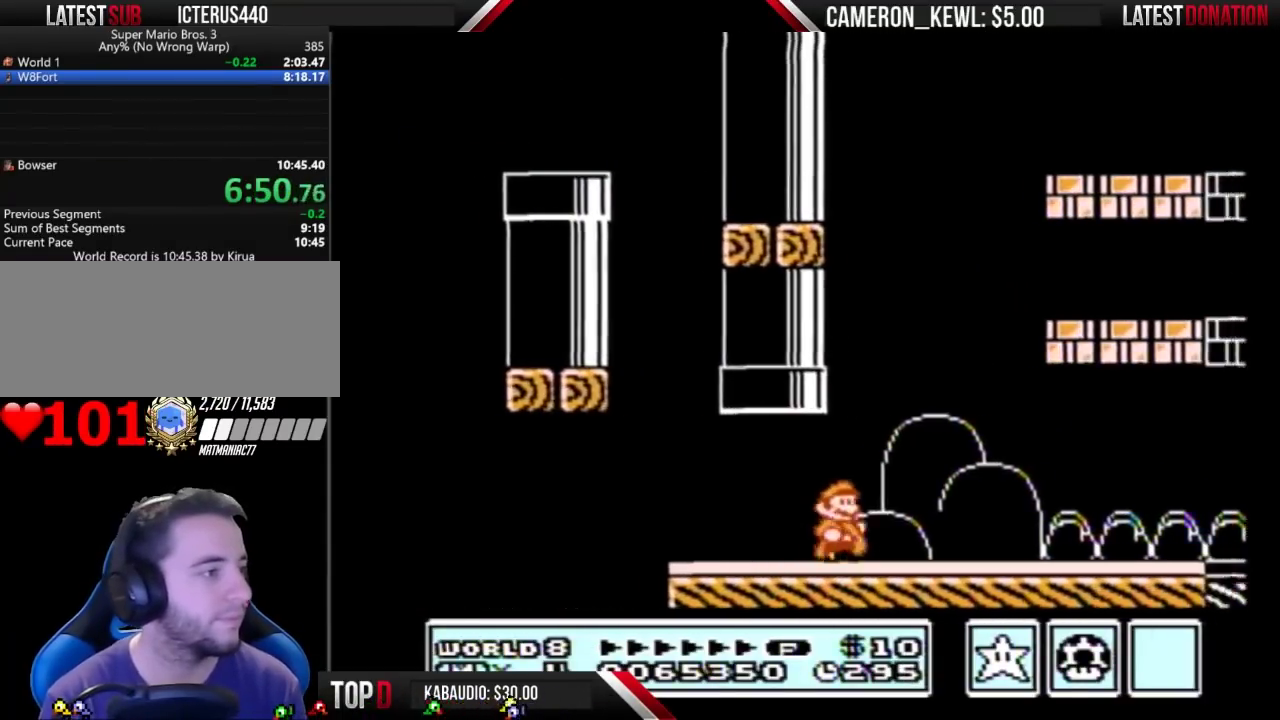
{"dt_ms": 500, "buttons": ["B", "DPAD_RIGHT"], "events": []}
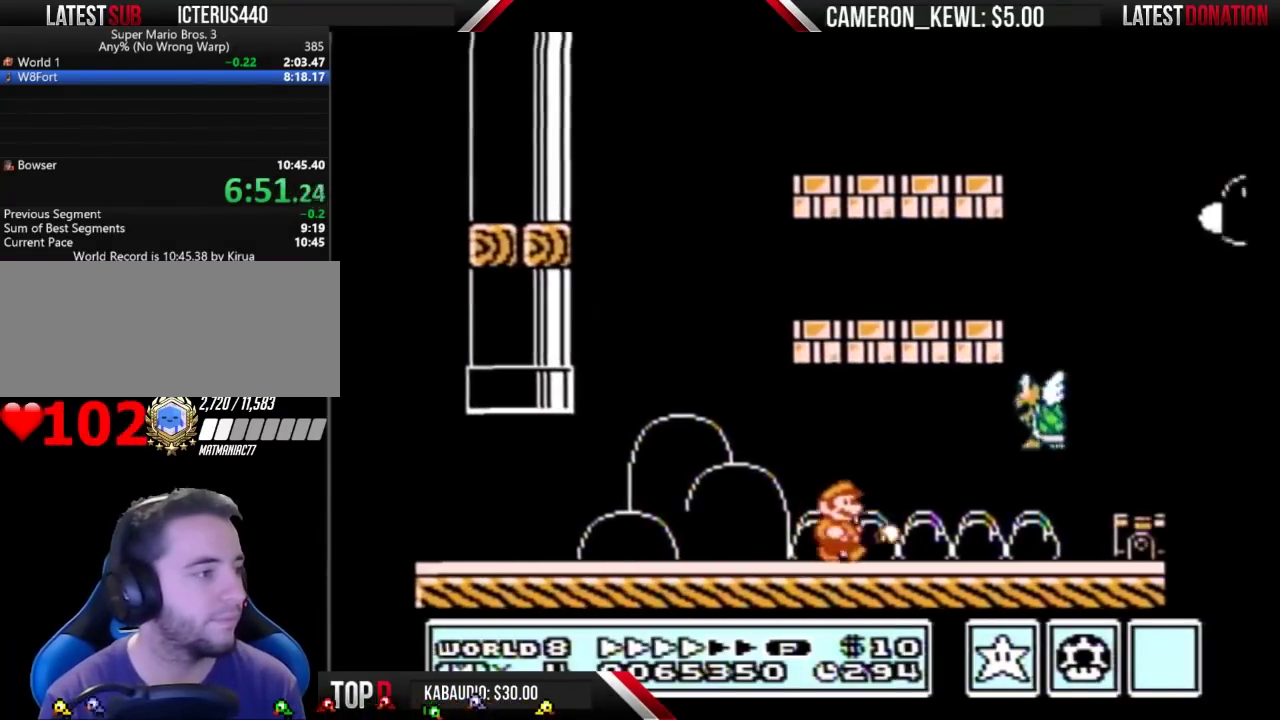
{"dt_ms": 500, "buttons": ["A", "B", "DPAD_LEFT"], "events": [[400, "A", "down"], [400, "DPAD_LEFT", "down"], [400, "DPAD_RIGHT", "up"]]}
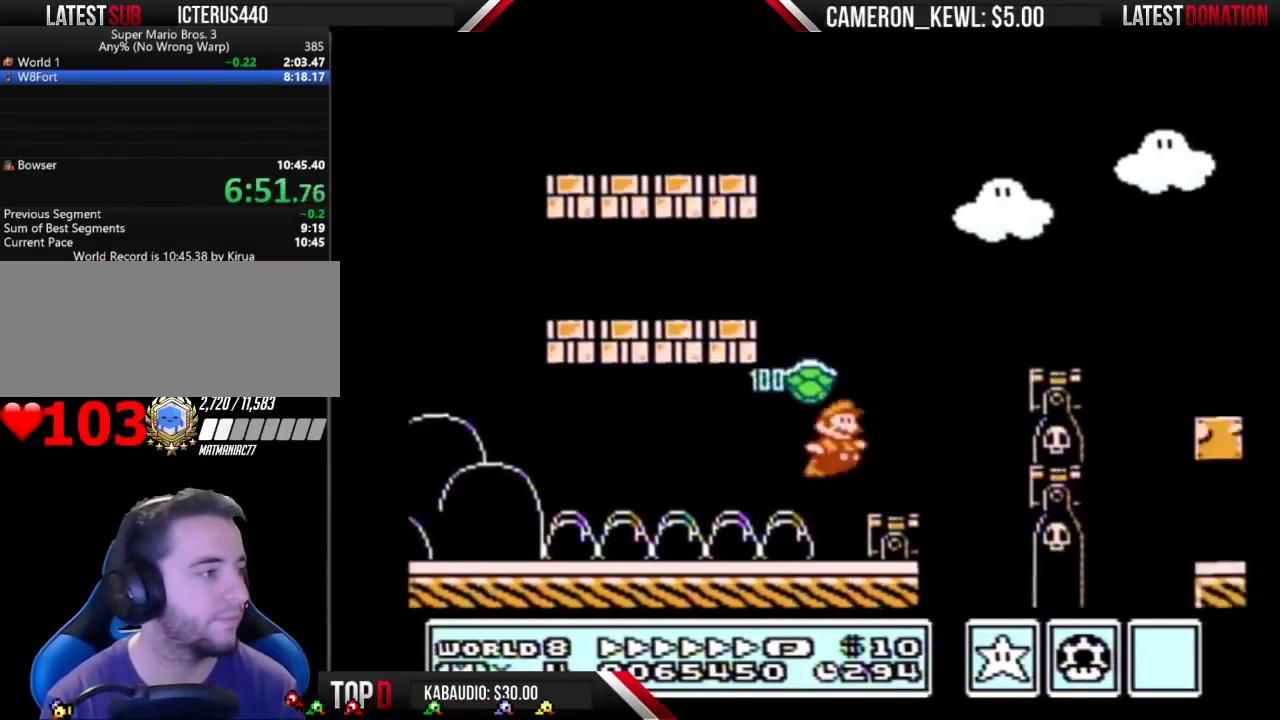
{"dt_ms": 500, "buttons": ["A", "B", "DPAD_RIGHT"], "events": [[33, "DPAD_LEFT", "up"], [33, "DPAD_RIGHT", "down"], [200, "A", "up"], [467, "A", "down"]]}
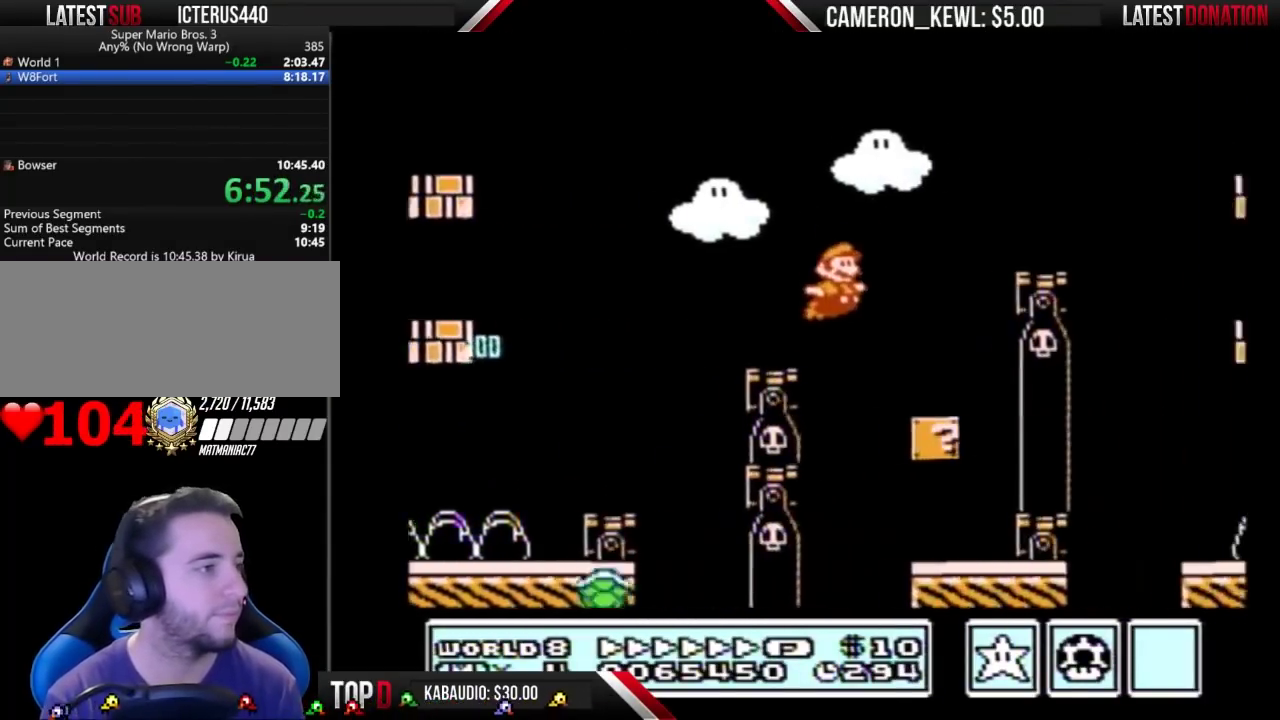
{"dt_ms": 500, "buttons": ["B", "DPAD_LEFT"], "events": [[133, "A", "up"], [233, "DPAD_LEFT", "down"], [233, "DPAD_RIGHT", "up"]]}
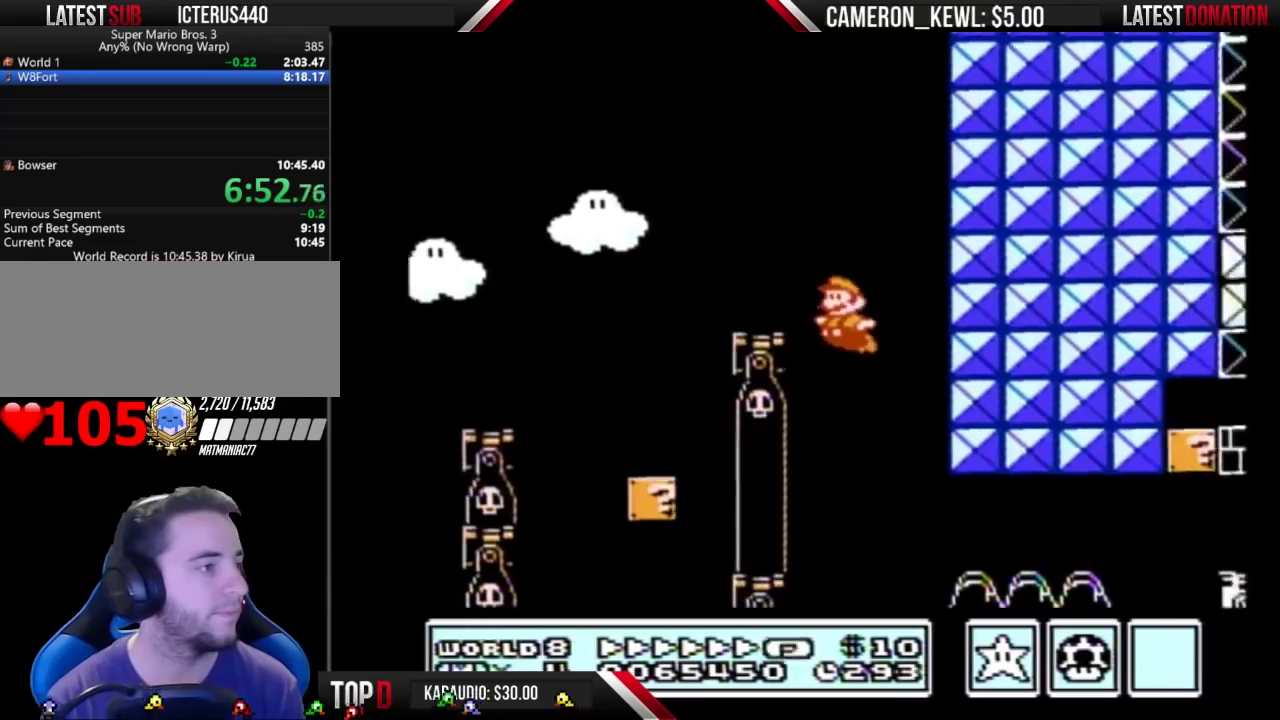
{"dt_ms": 500, "buttons": ["B", "DPAD_RIGHT"], "events": [[33, "DPAD_LEFT", "up"], [67, "DPAD_RIGHT", "down"]]}
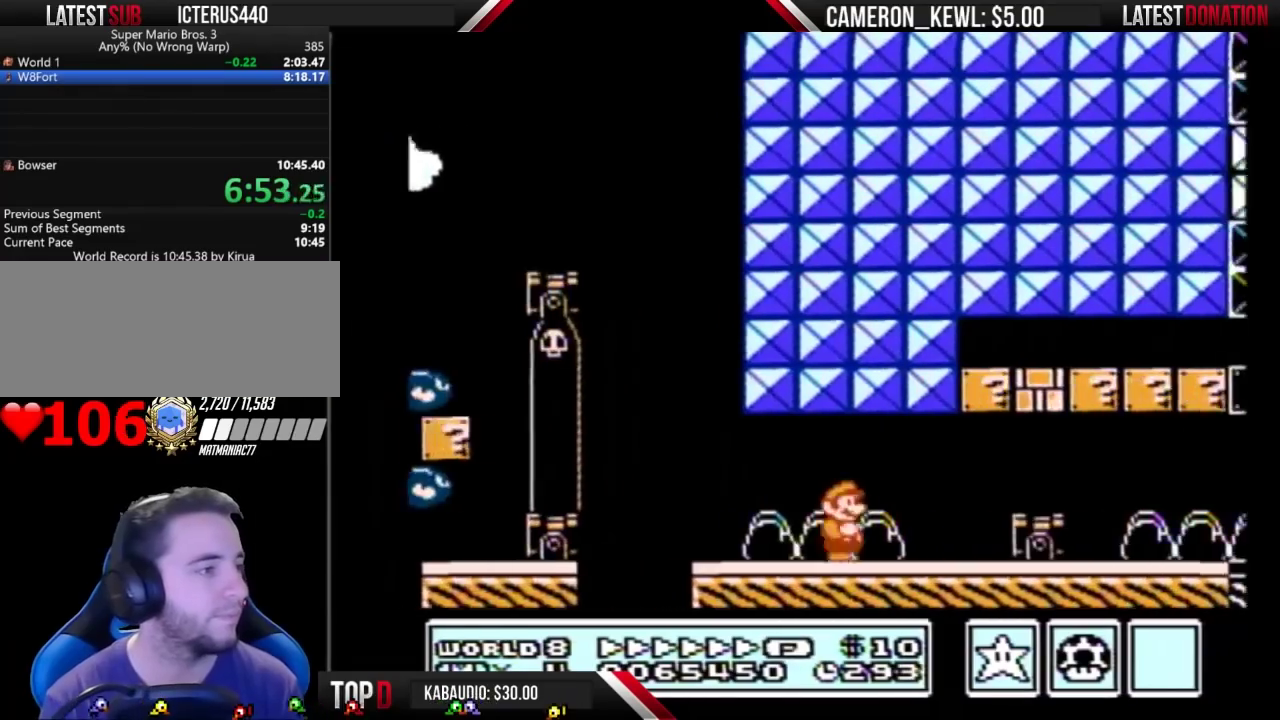
{"dt_ms": 500, "buttons": ["B", "DPAD_RIGHT"], "events": [[200, "A", "down"], [400, "A", "up"]]}
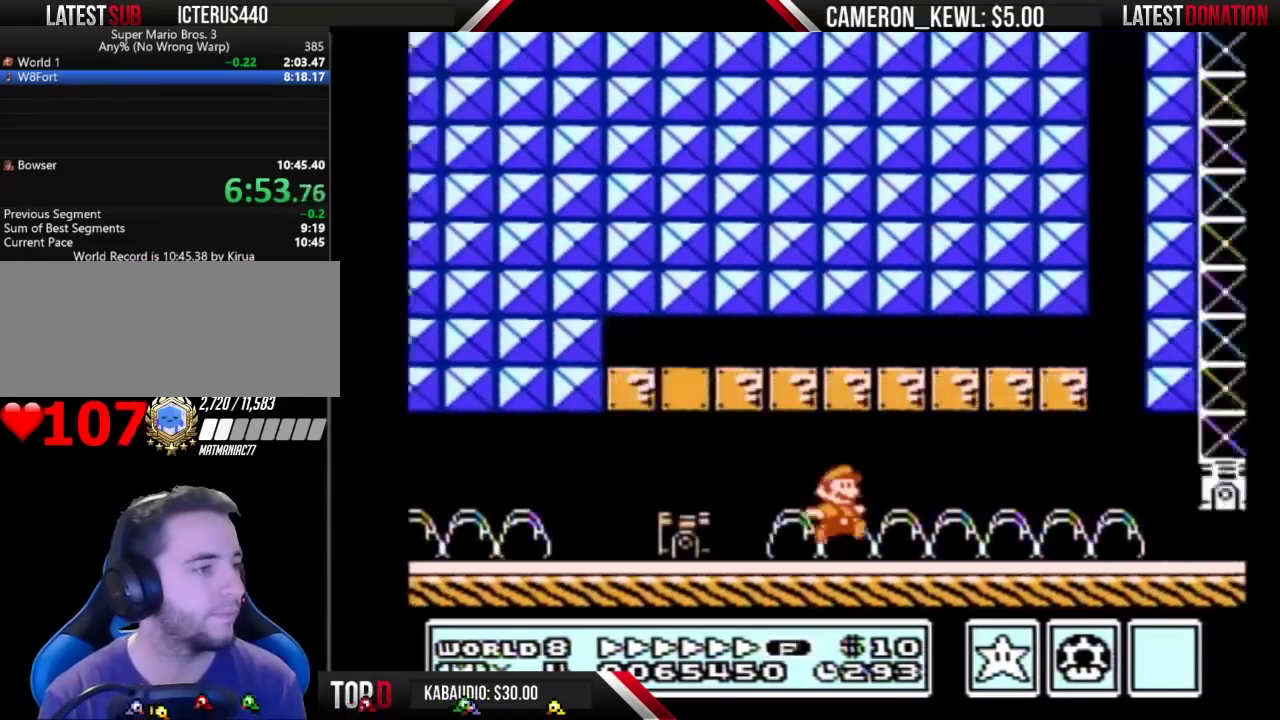
{"dt_ms": 500, "buttons": ["B", "DPAD_DOWN"], "events": [[467, "DPAD_DOWN", "down"], [467, "DPAD_RIGHT", "up"]]}
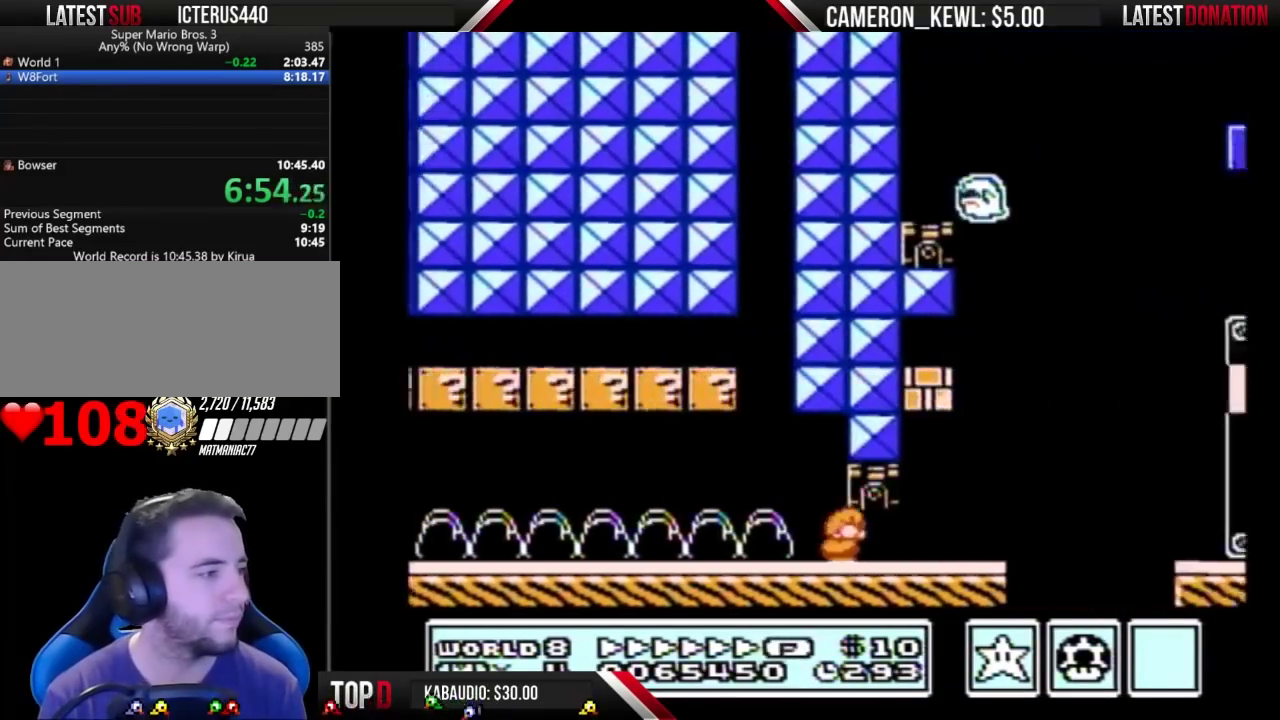
{"dt_ms": 500, "buttons": ["A", "B", "DPAD_RIGHT"], "events": [[67, "A", "down"], [133, "A", "up"], [167, "DPAD_DOWN", "up"], [167, "DPAD_RIGHT", "down"], [267, "A", "down"]]}
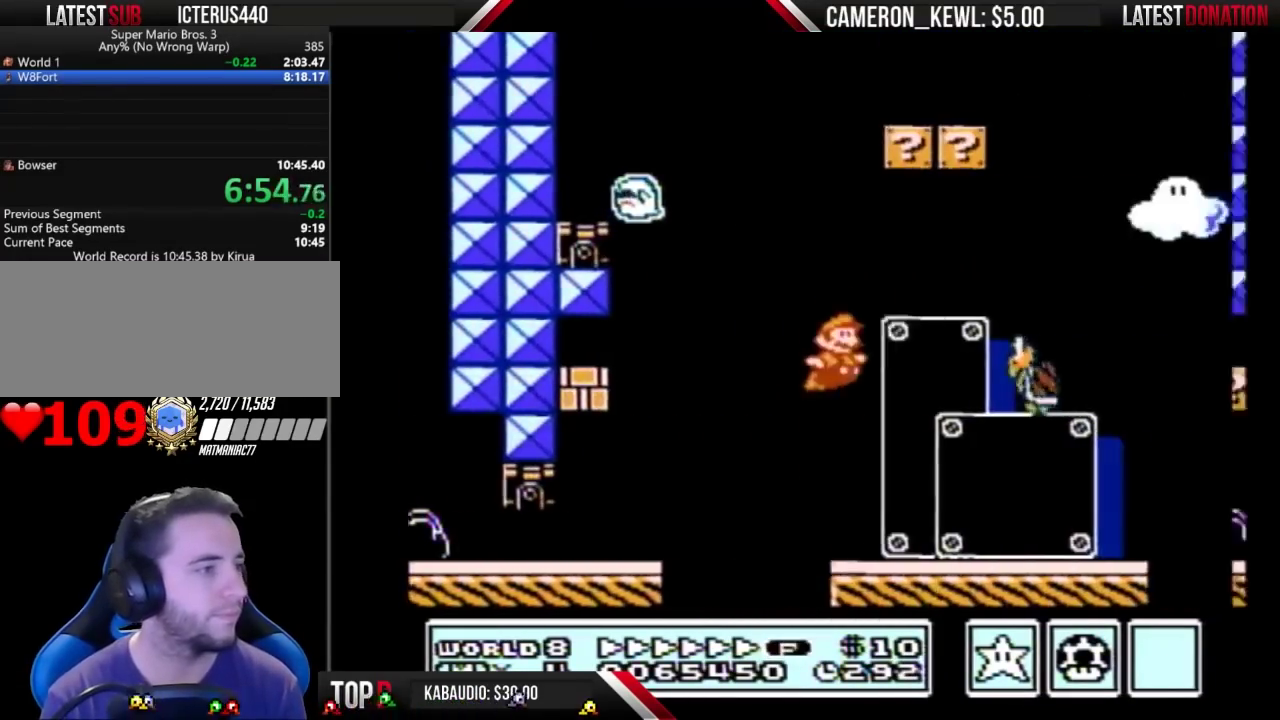
{"dt_ms": 500, "buttons": ["A", "B", "DPAD_RIGHT"], "events": [[33, "A", "up"], [167, "A", "down"]]}
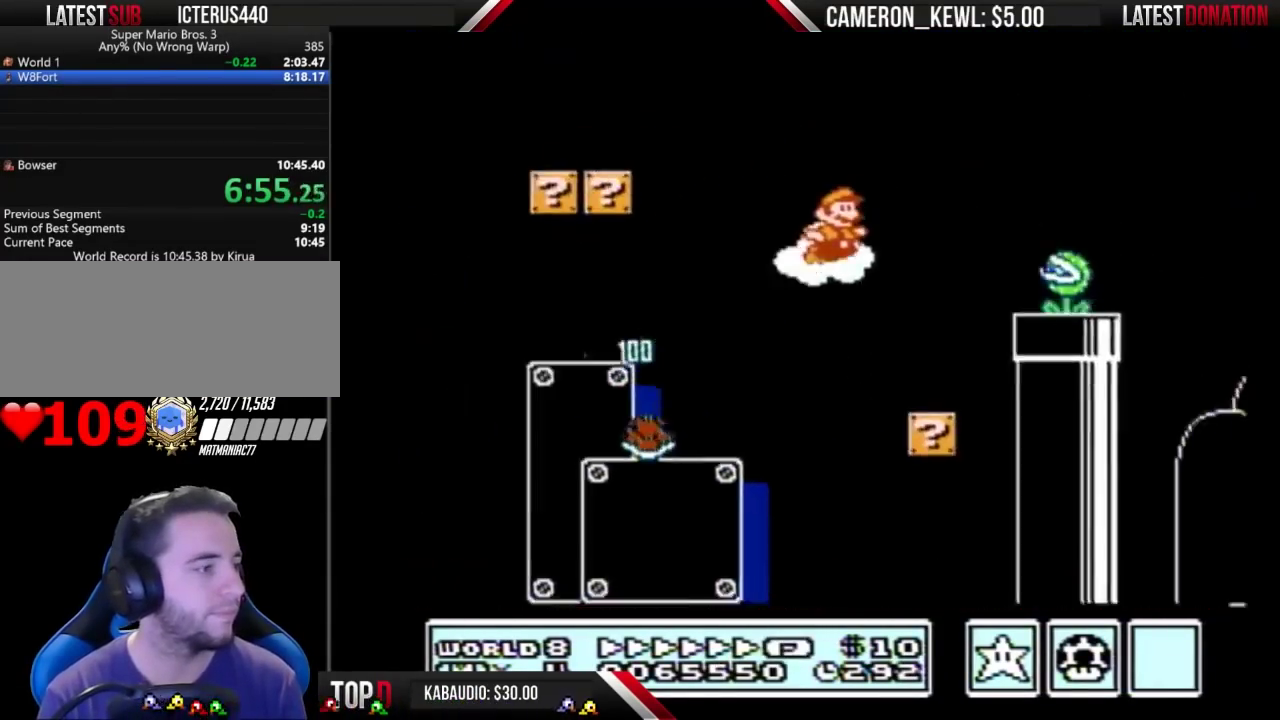
{"dt_ms": 500, "buttons": ["A", "B", "DPAD_RIGHT"], "events": []}
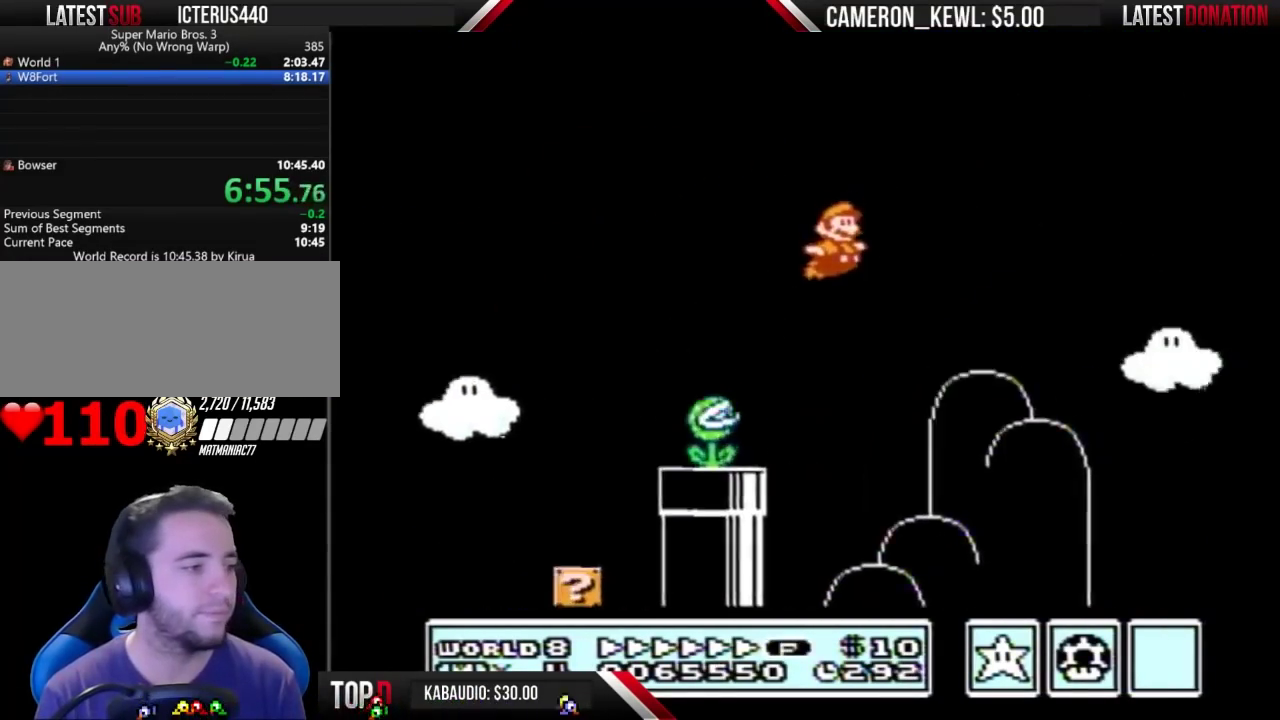
{"dt_ms": 500, "buttons": ["A", "B", "DPAD_RIGHT"], "events": []}
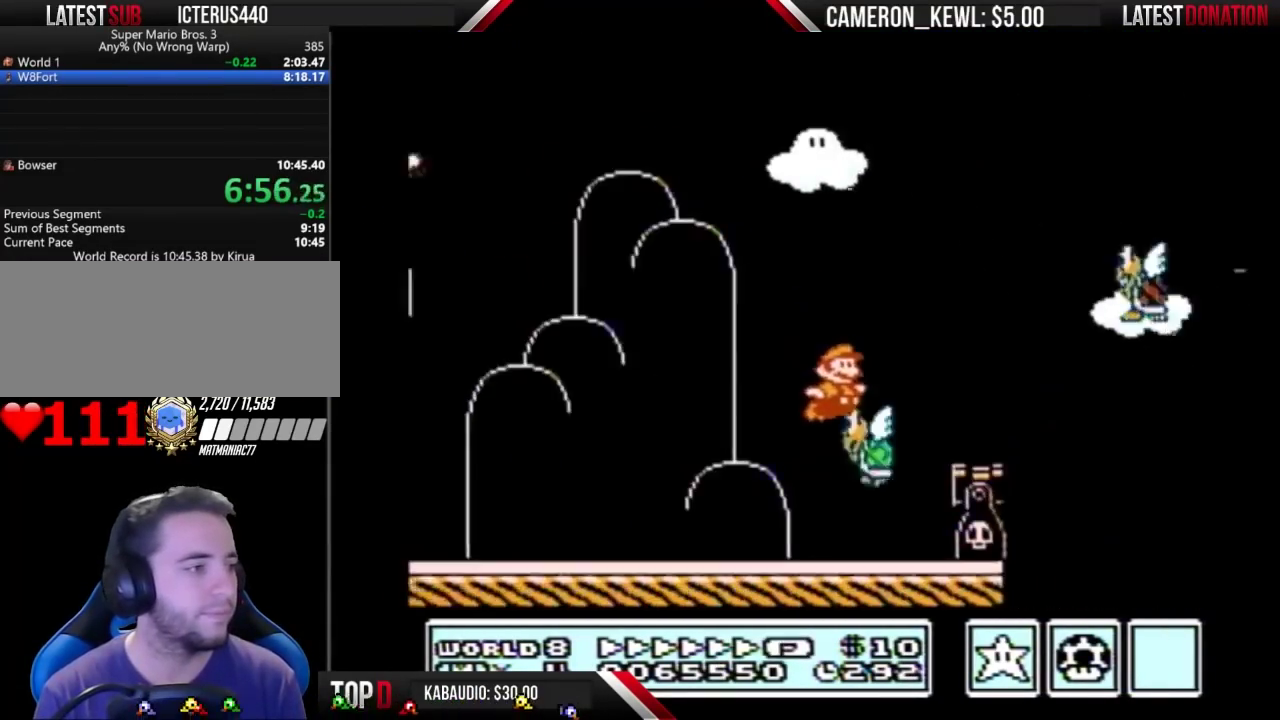
{"dt_ms": 500, "buttons": ["B", "DPAD_RIGHT"], "events": [[500, "A", "up"]]}
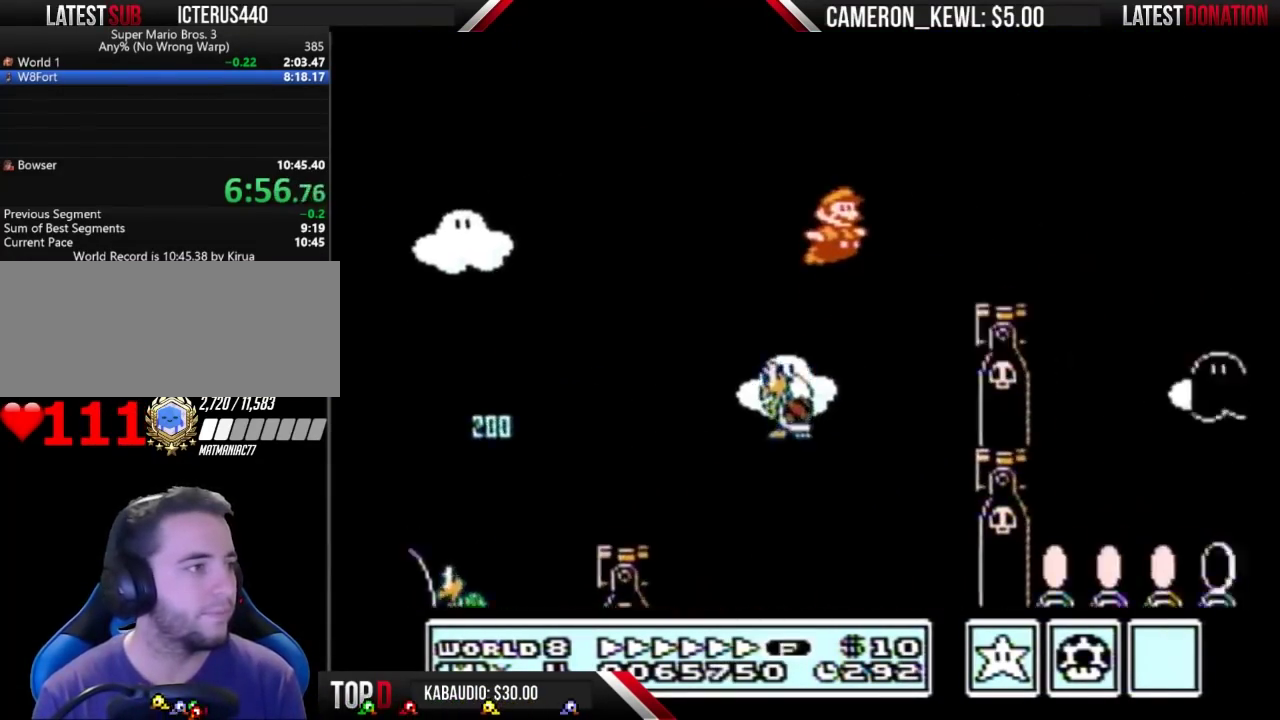
{"dt_ms": 500, "buttons": ["DPAD_RIGHT"], "events": [[300, "A", "down"], [467, "A", "up"], [467, "B", "up"]]}
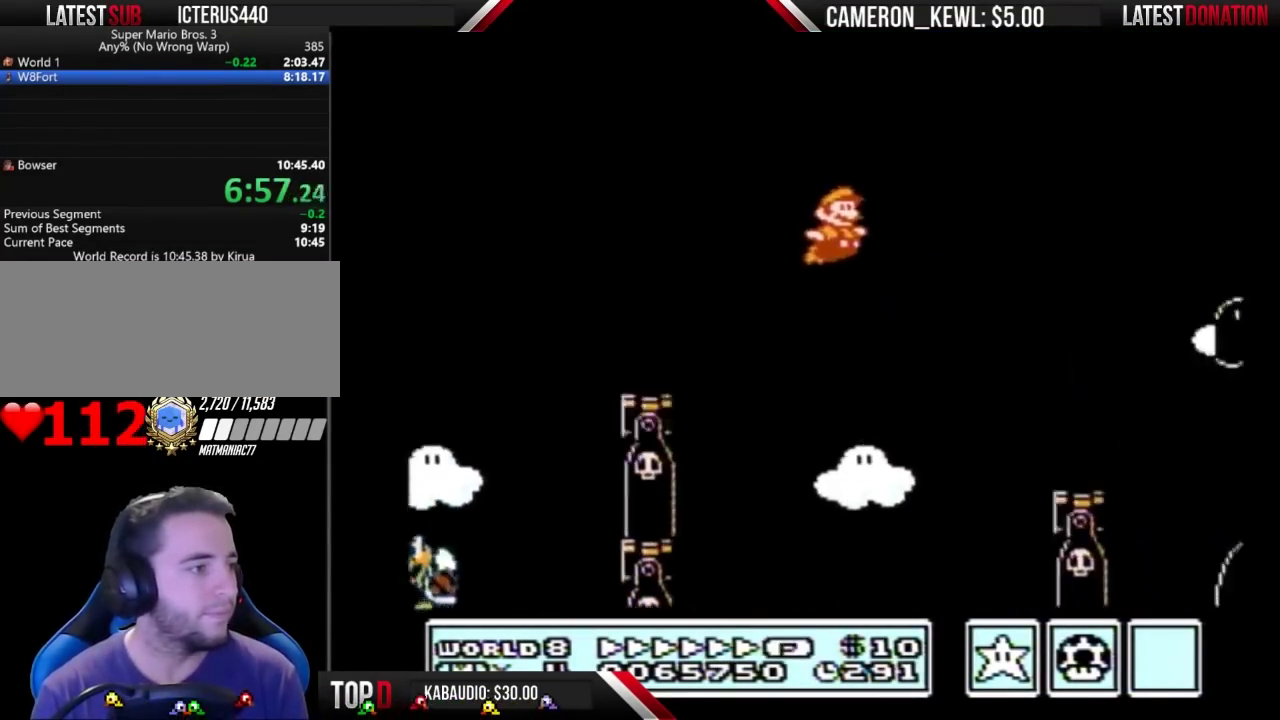
{"dt_ms": 500, "buttons": ["B", "DPAD_RIGHT"], "events": [[33, "B", "down"], [100, "B", "up"], [167, "B", "down"]]}
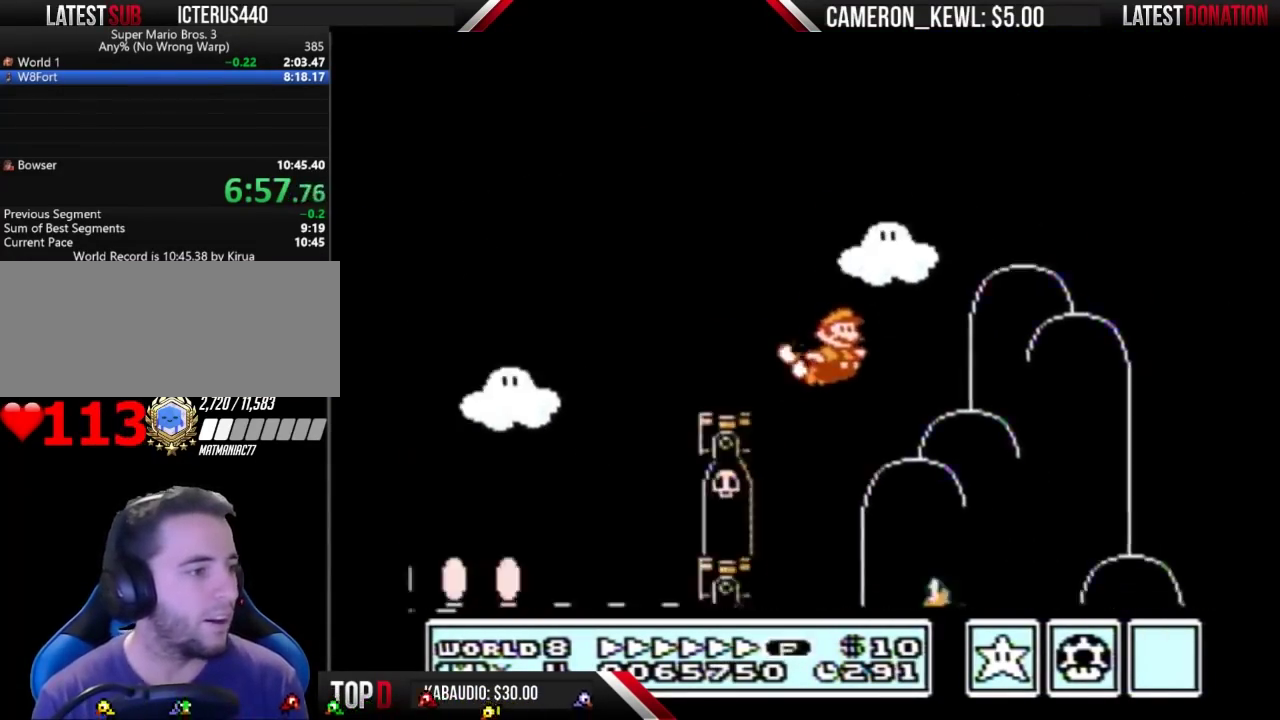
{"dt_ms": 1000, "buttons": ["B", "DPAD_RIGHT"], "events": [[467, "A", "down"], [867, "A", "up"]]}
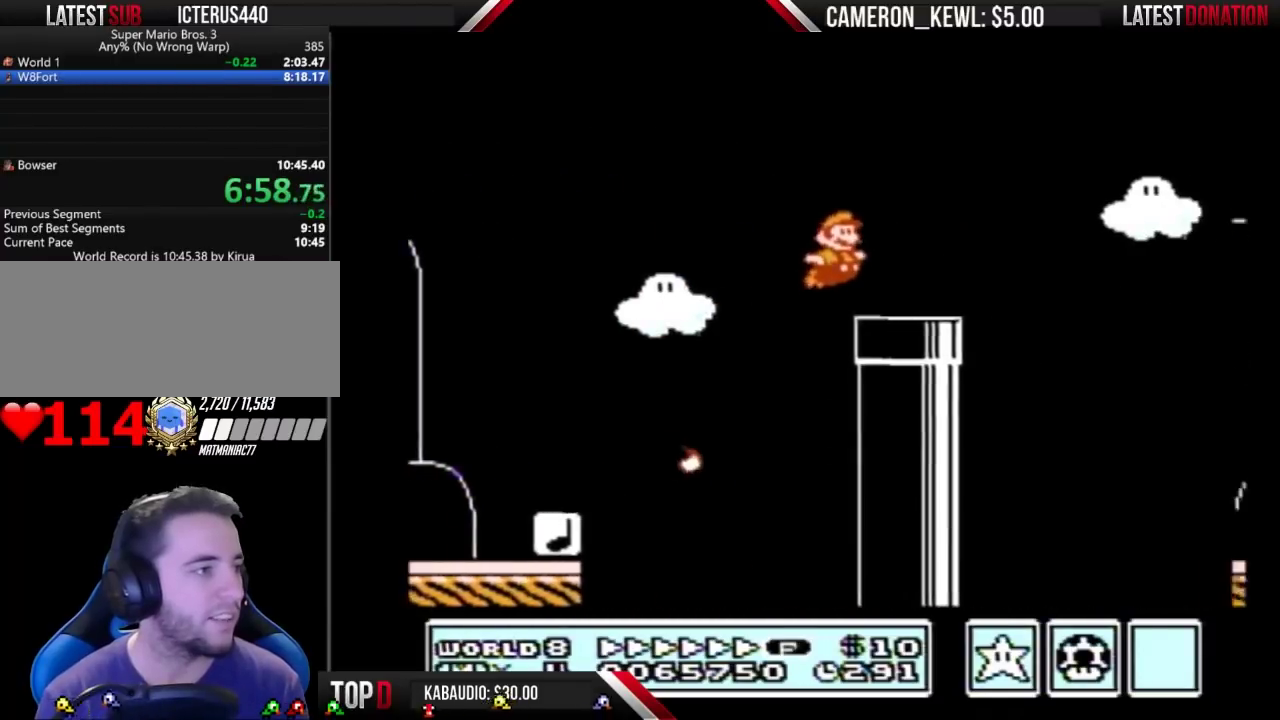
{"dt_ms": 500, "buttons": ["B", "DPAD_RIGHT"], "events": [[233, "A", "down"], [300, "B", "up"], [433, "B", "down"], [467, "A", "up"]]}
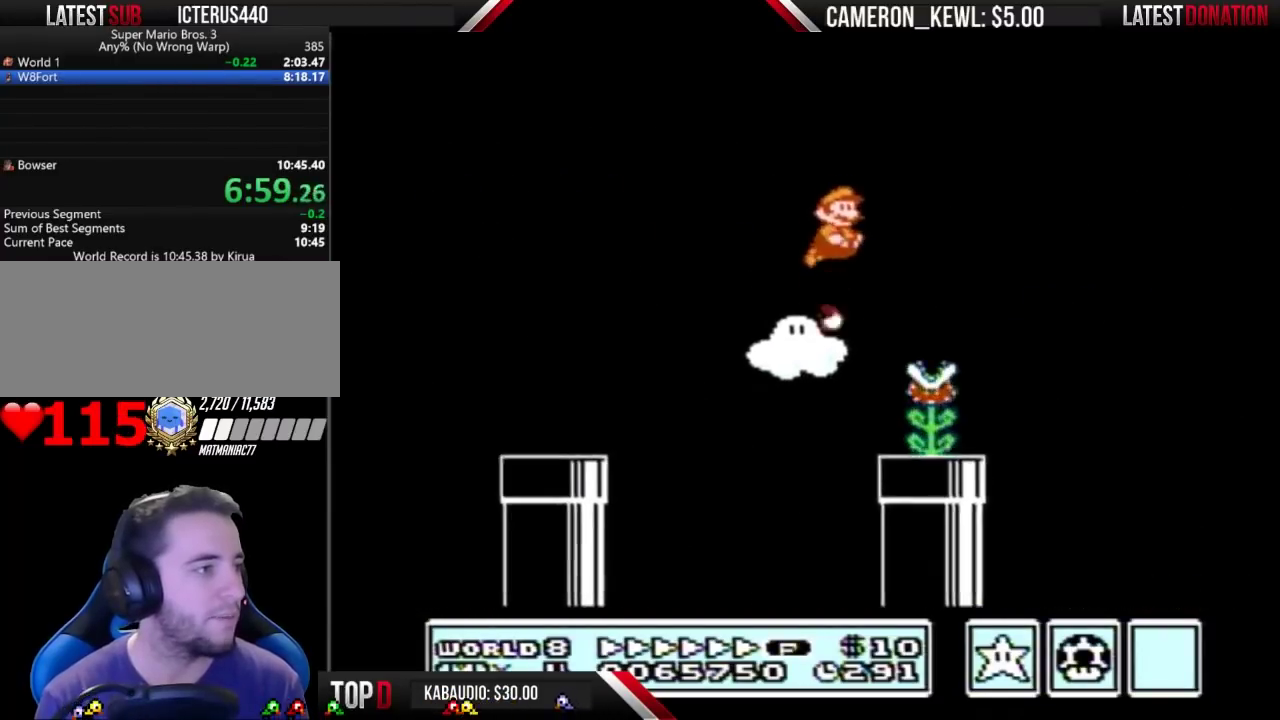
{"dt_ms": 500, "buttons": ["B", "DPAD_RIGHT"], "events": []}
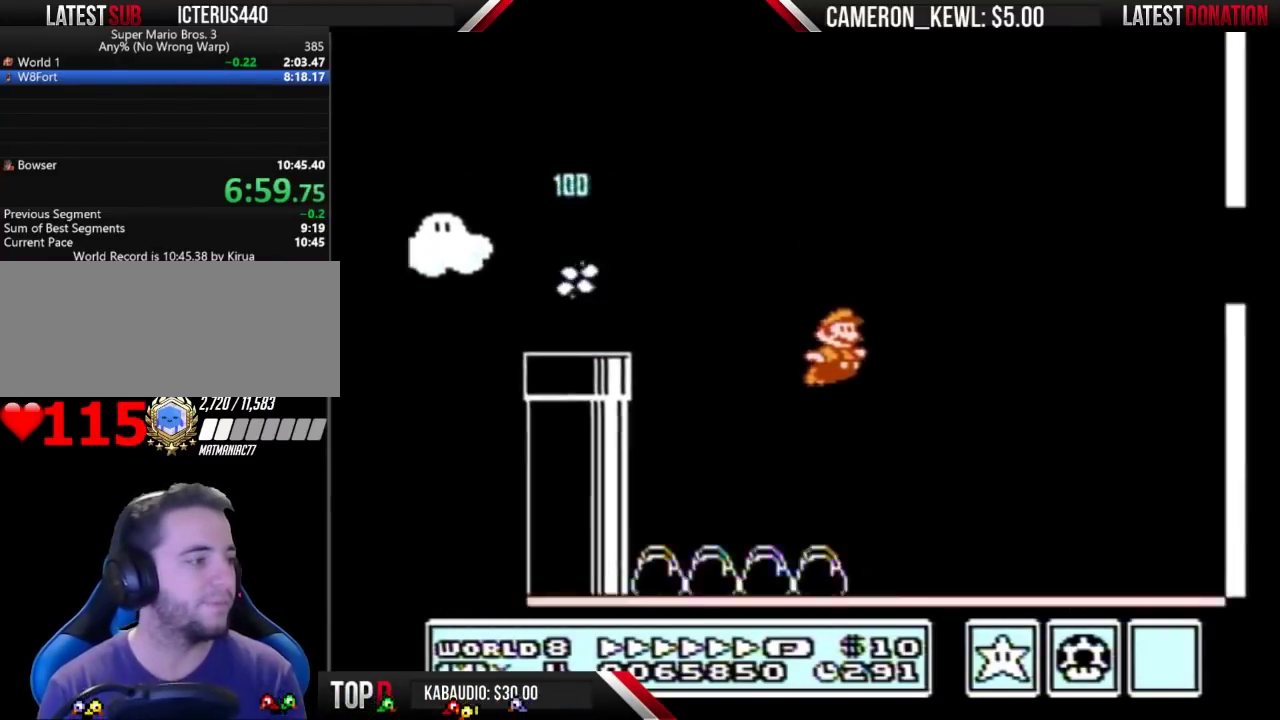
{"dt_ms": 500, "buttons": ["B", "DPAD_RIGHT"], "events": []}
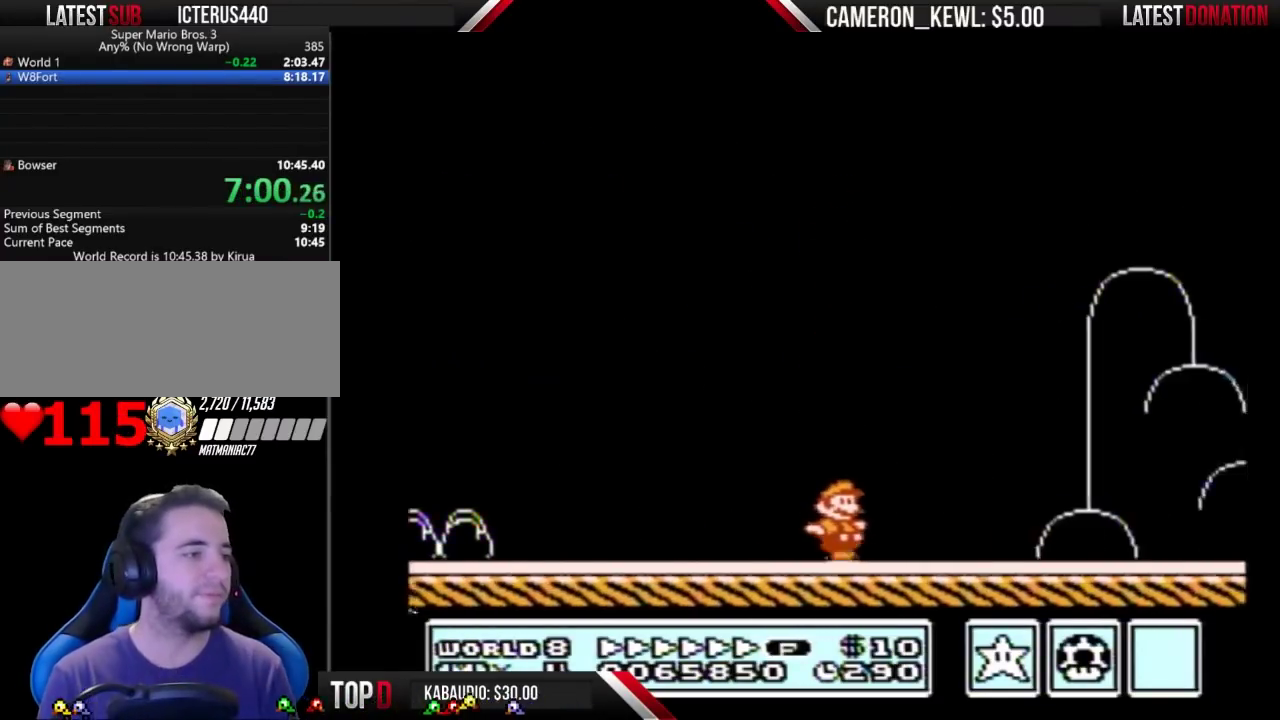
{"dt_ms": 500, "buttons": ["A", "B", "DPAD_RIGHT"], "events": [[467, "A", "down"]]}
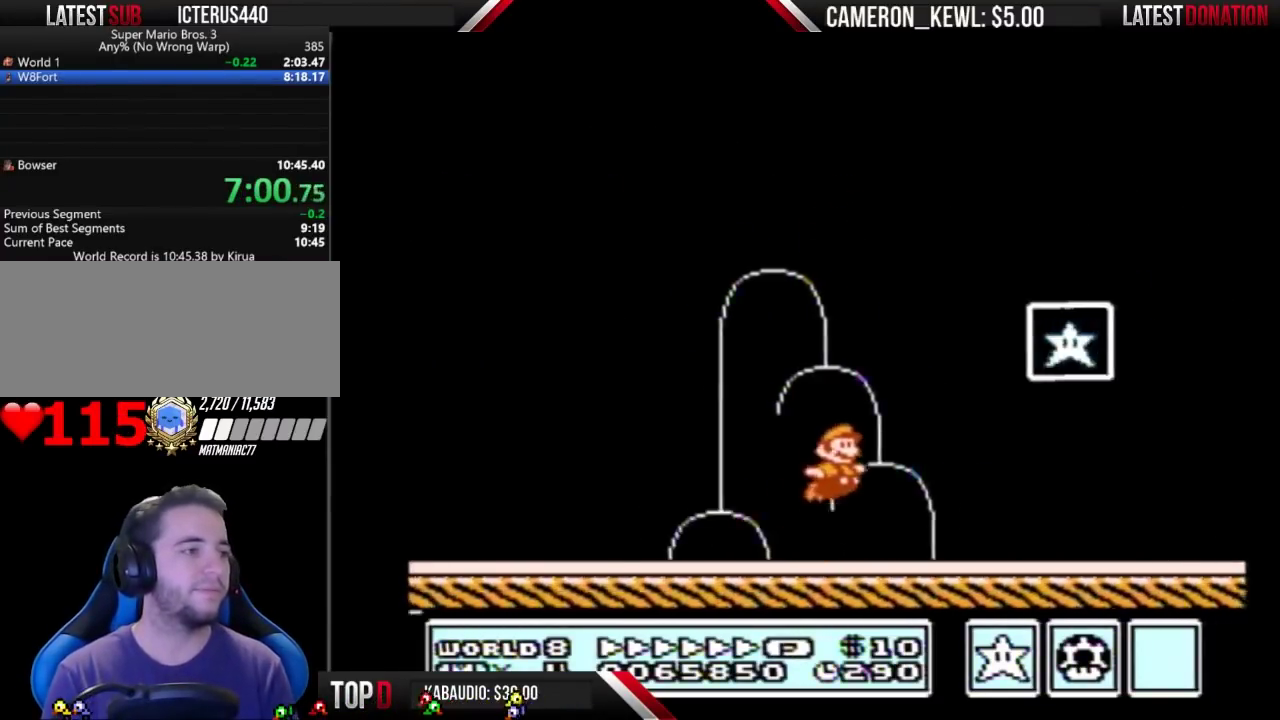
{"dt_ms": 500, "buttons": [], "events": [[200, "A", "up"], [200, "B", "up"], [333, "DPAD_RIGHT", "up"]]}